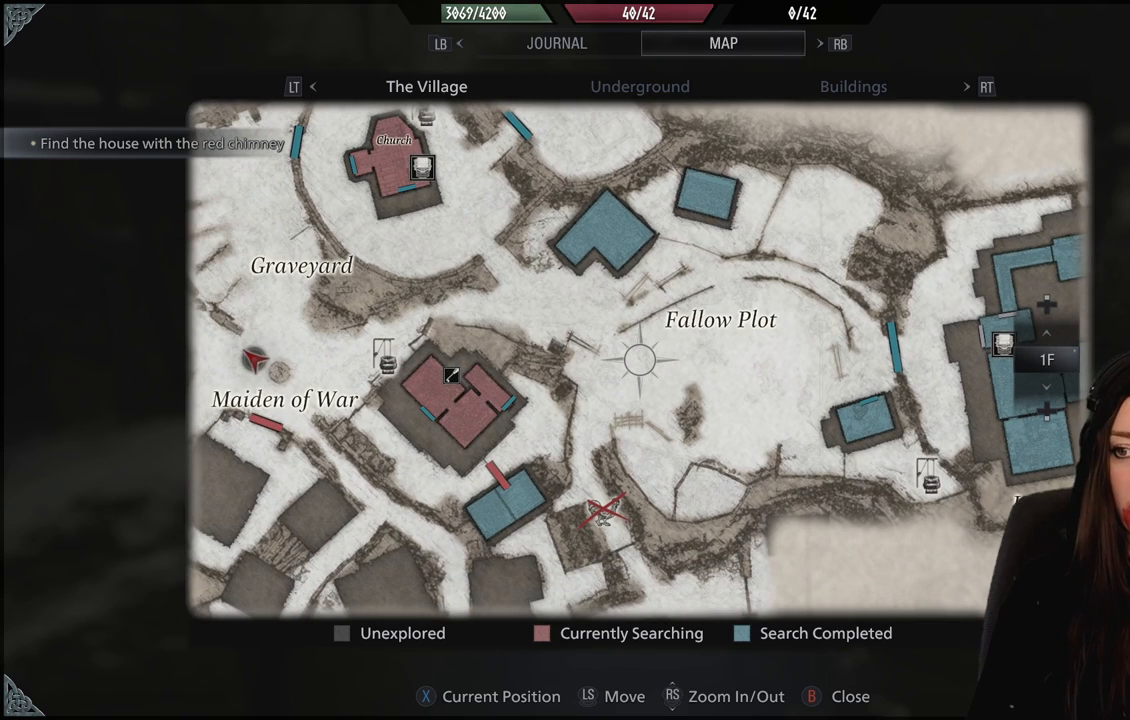
Gameplay with a controller (Xbox layout); each line is a JSON object with the inputs held at the frame after it (dt_ms = milliseconds from this image to that frame). "events" lists button and stick changes between this image and that frame as [ms after this image, input, new state], when the widget could be followed in between.
{"dt_ms": 500, "buttons": [], "left_stick": "center", "right_stick": "center", "events": []}
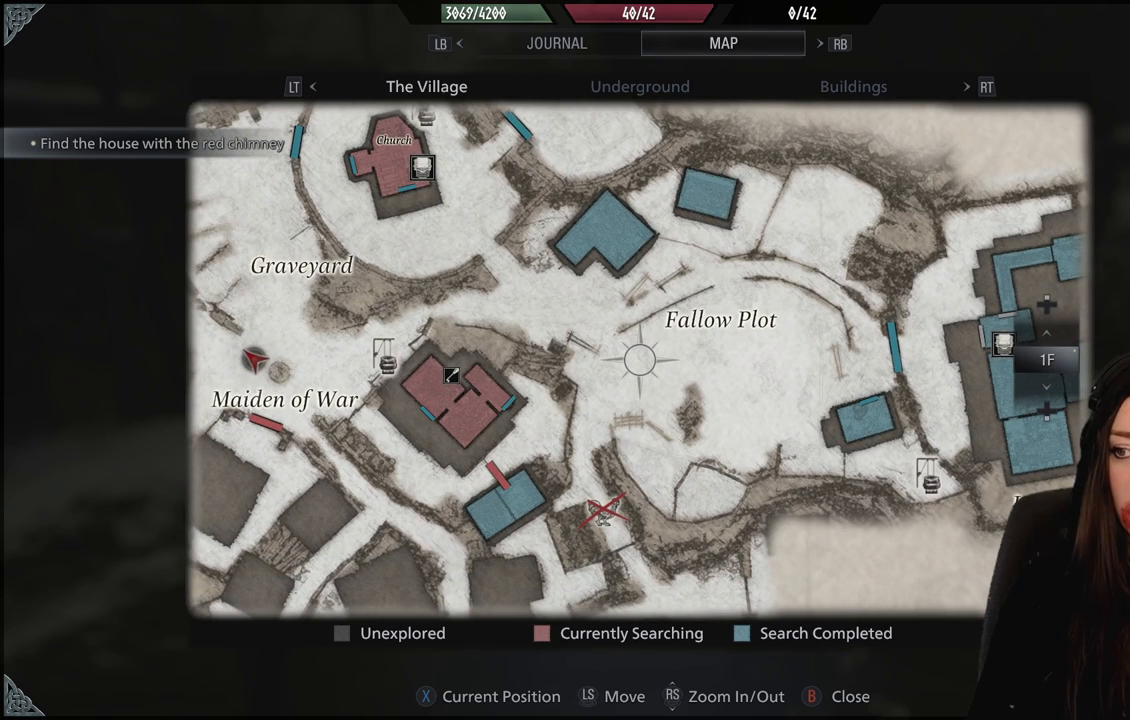
{"dt_ms": 500, "buttons": [], "left_stick": "left", "right_stick": "center", "events": [[317, "left_stick", "left"]]}
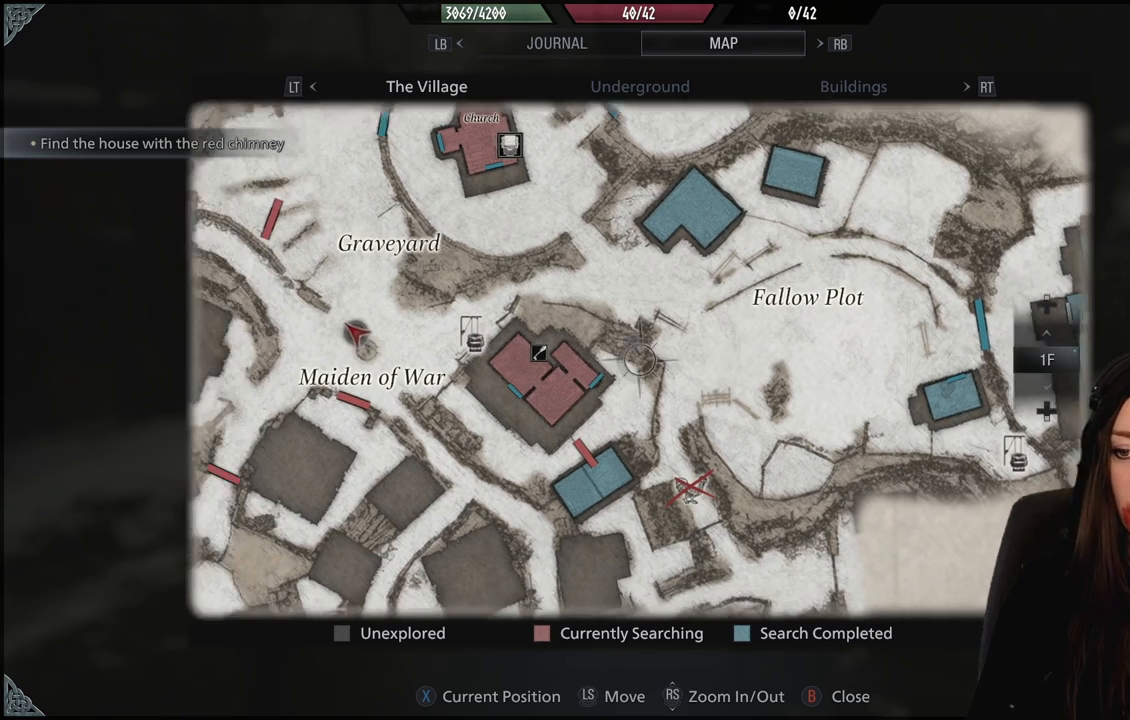
{"dt_ms": 500, "buttons": [], "left_stick": "center", "right_stick": "center", "events": [[83, "right_stick", "down"], [383, "right_stick", "center"], [500, "left_stick", "center"]]}
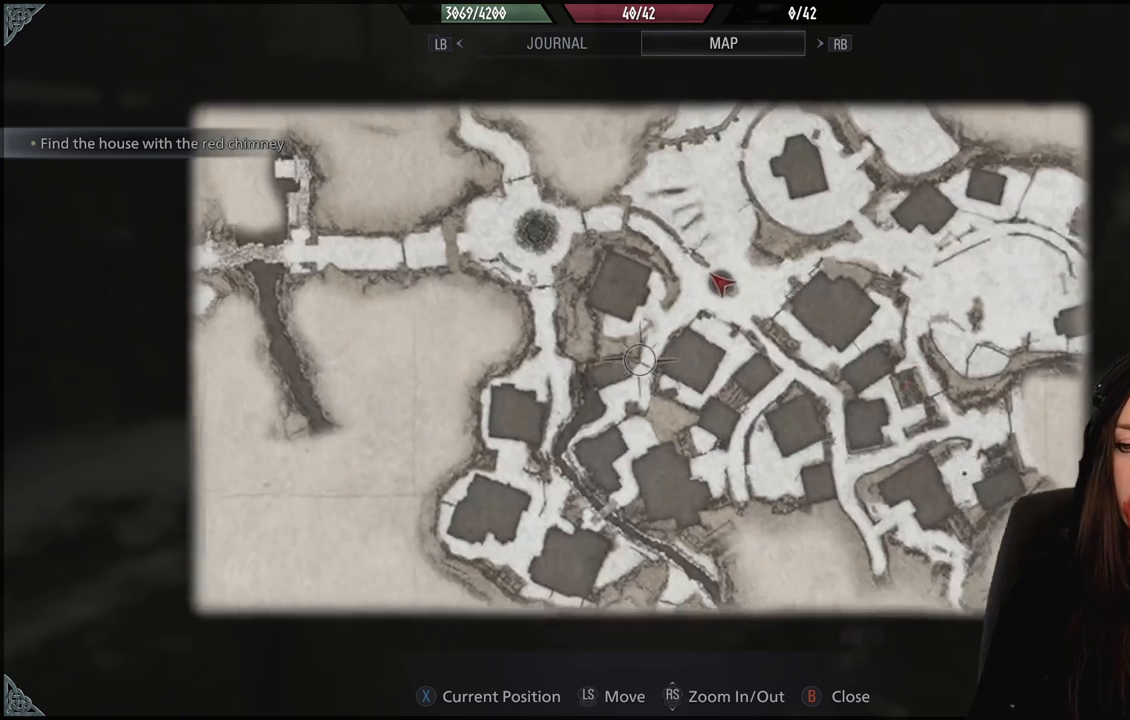
{"dt_ms": 500, "buttons": [], "left_stick": "center", "right_stick": "center", "events": []}
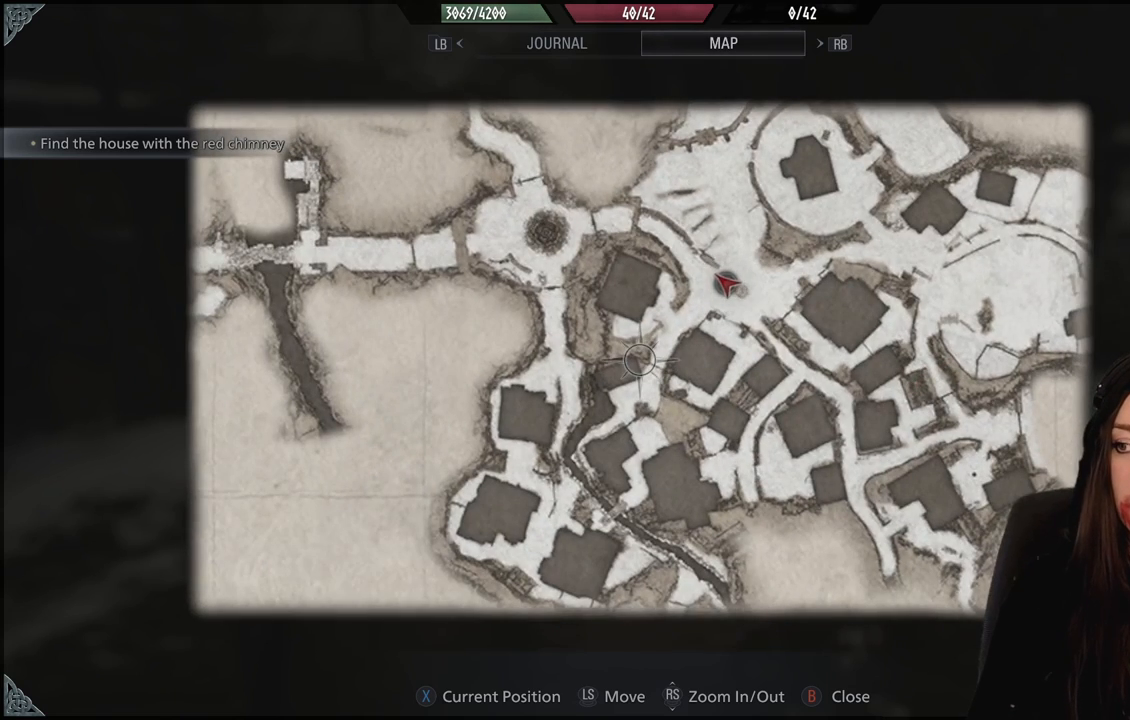
{"dt_ms": 1000, "buttons": [], "left_stick": "center", "right_stick": "center", "events": [[517, "right_stick", "up-right"], [650, "right_stick", "center"]]}
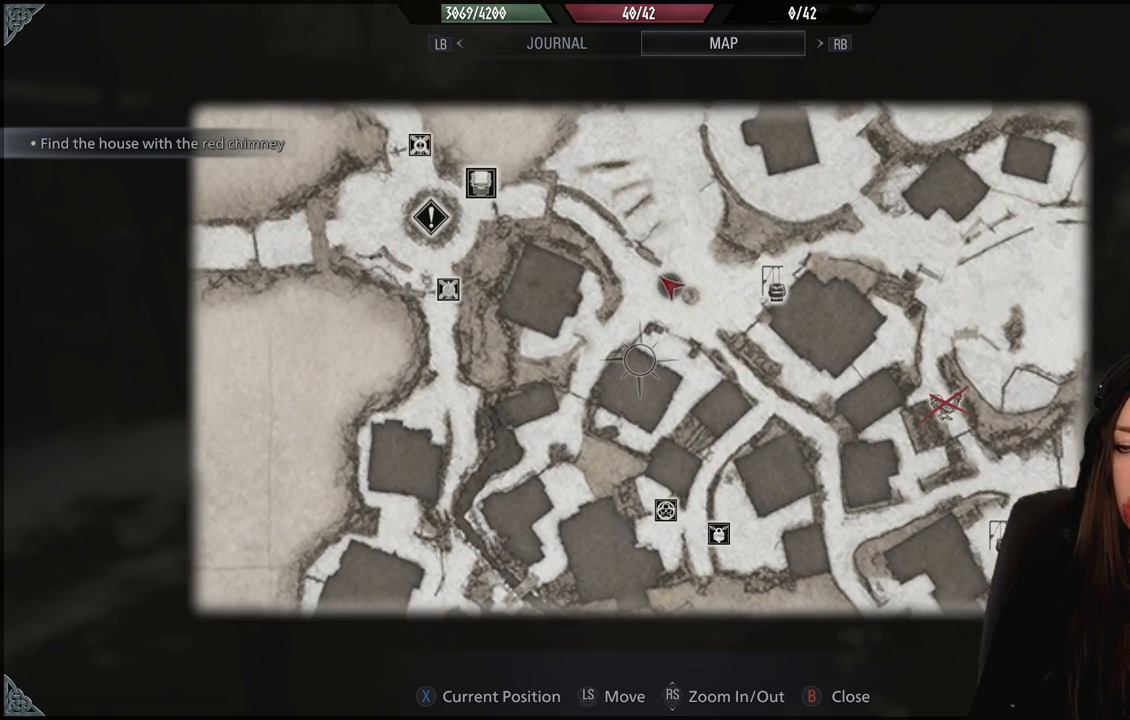
{"dt_ms": 500, "buttons": [], "left_stick": "center", "right_stick": "center", "events": []}
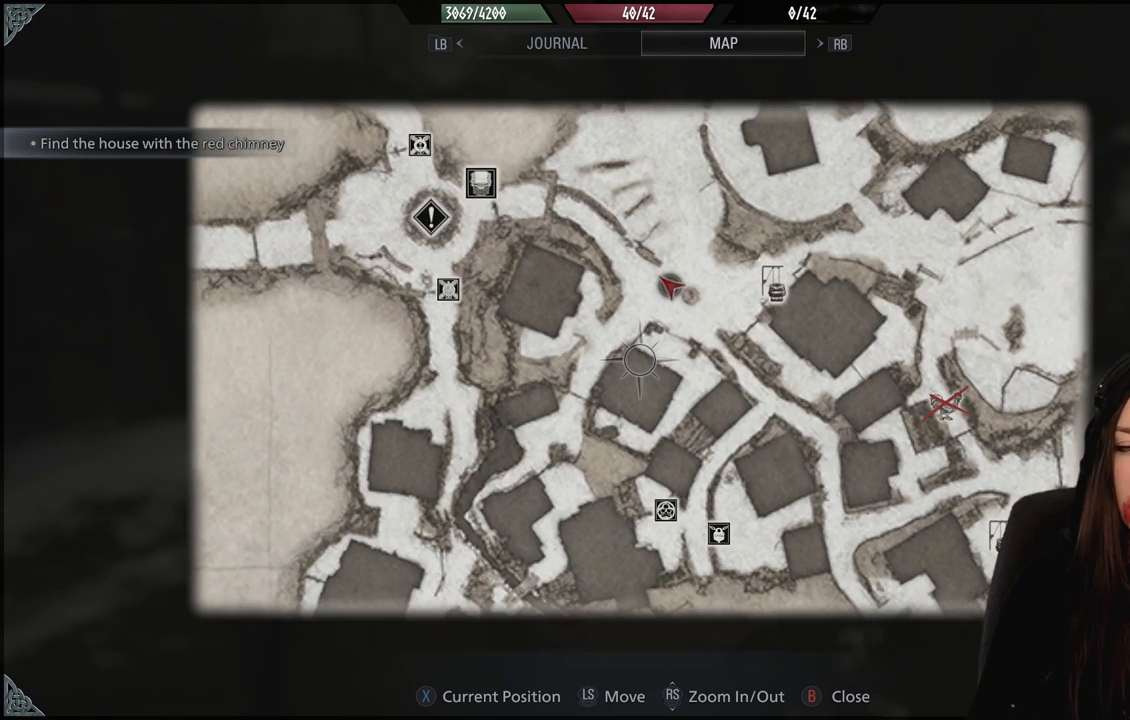
{"dt_ms": 500, "buttons": [], "left_stick": "center", "right_stick": "center", "events": []}
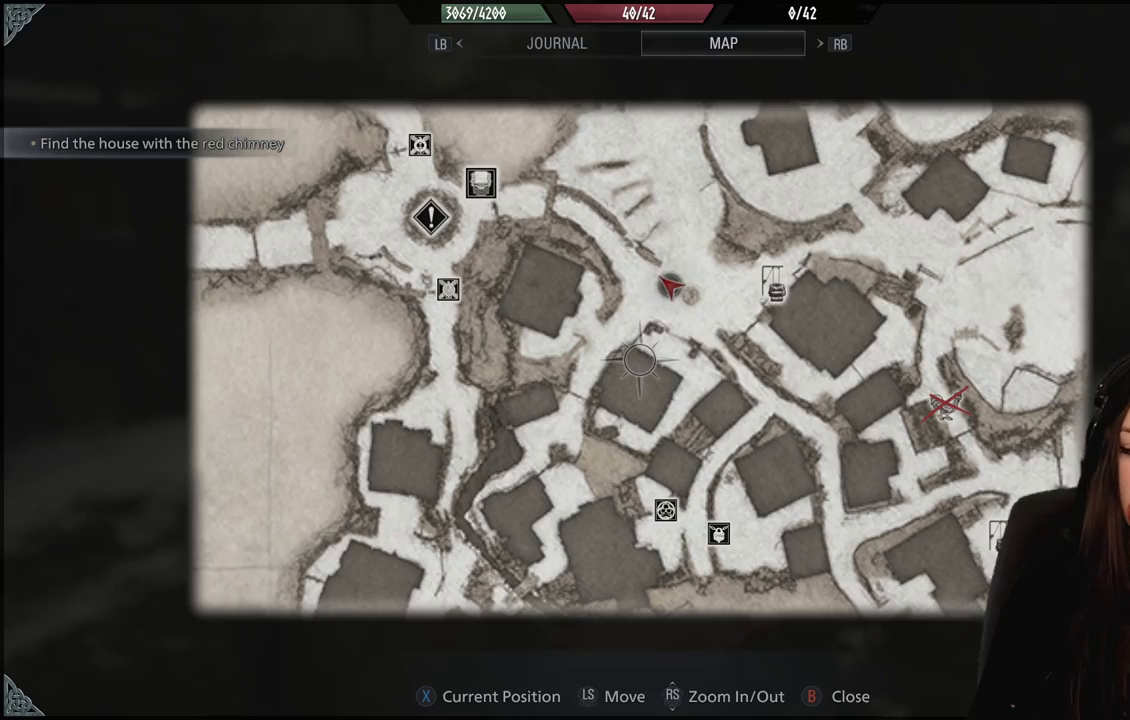
{"dt_ms": 500, "buttons": [], "left_stick": "center", "right_stick": "center", "events": []}
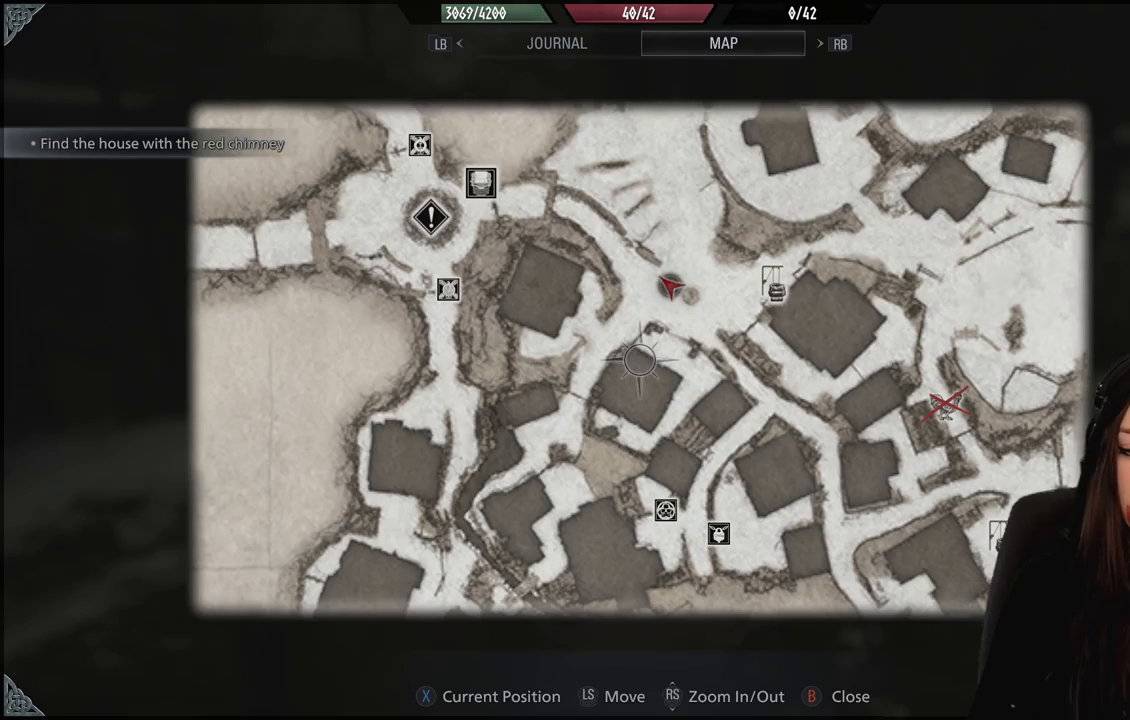
{"dt_ms": 500, "buttons": [], "left_stick": "center", "right_stick": "center", "events": []}
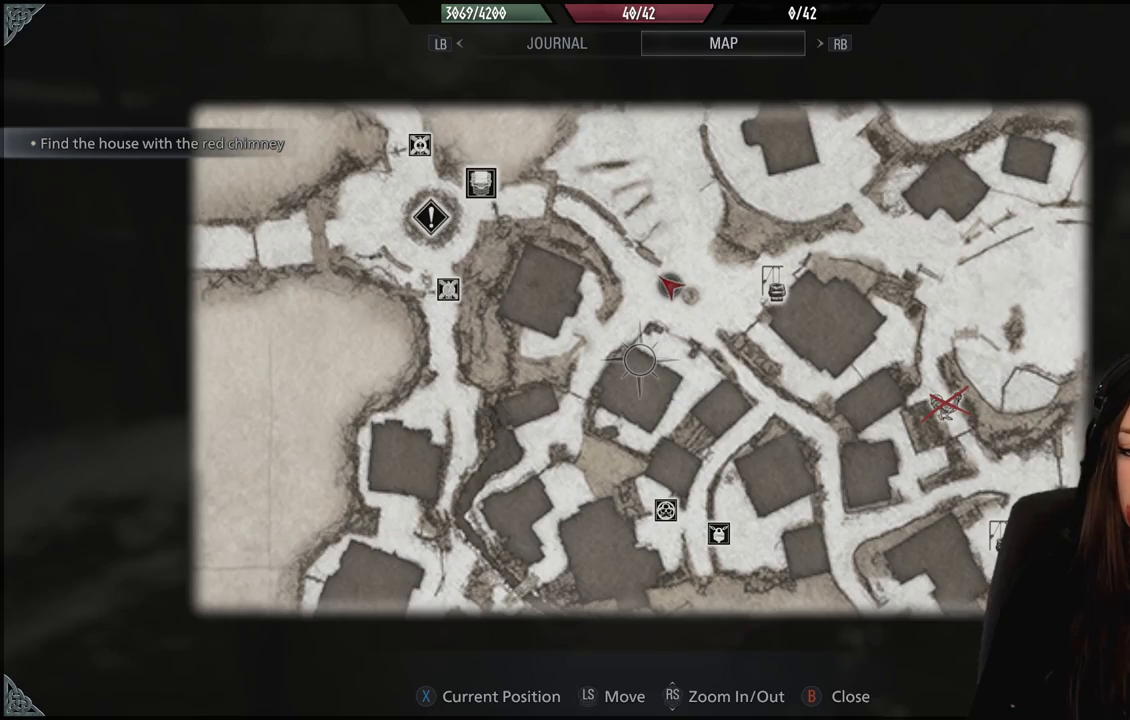
{"dt_ms": 500, "buttons": [], "left_stick": "center", "right_stick": "center", "events": []}
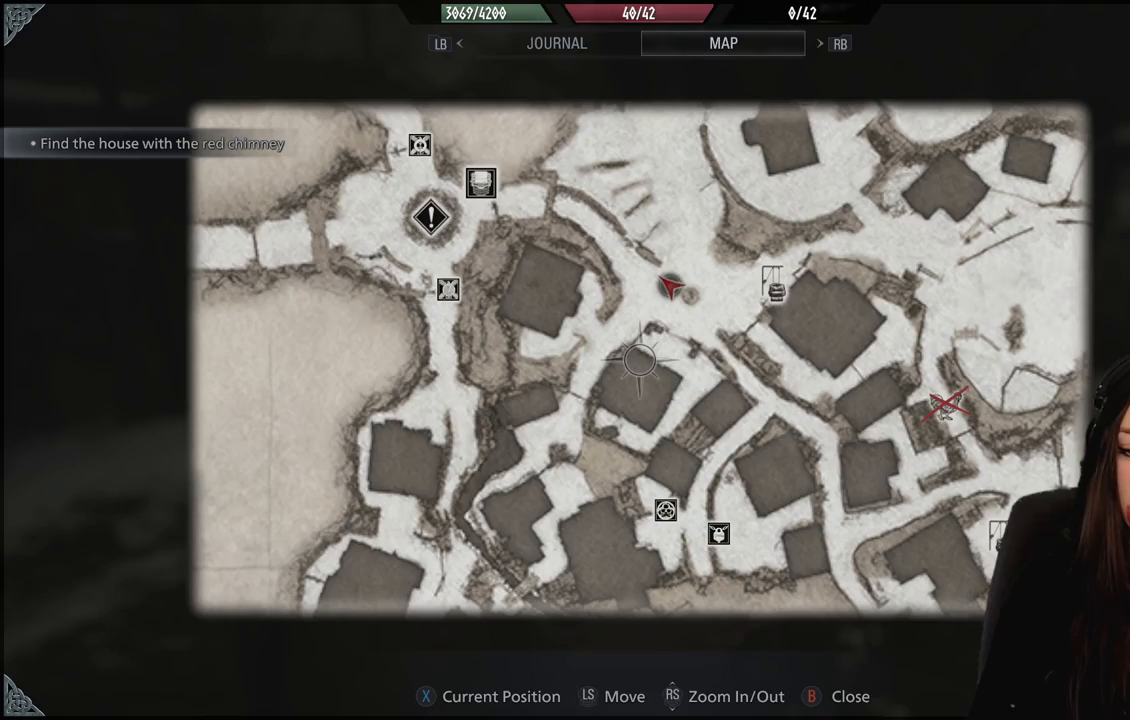
{"dt_ms": 500, "buttons": [], "left_stick": "center", "right_stick": "center", "events": [[200, "B", "down"], [300, "B", "up"]]}
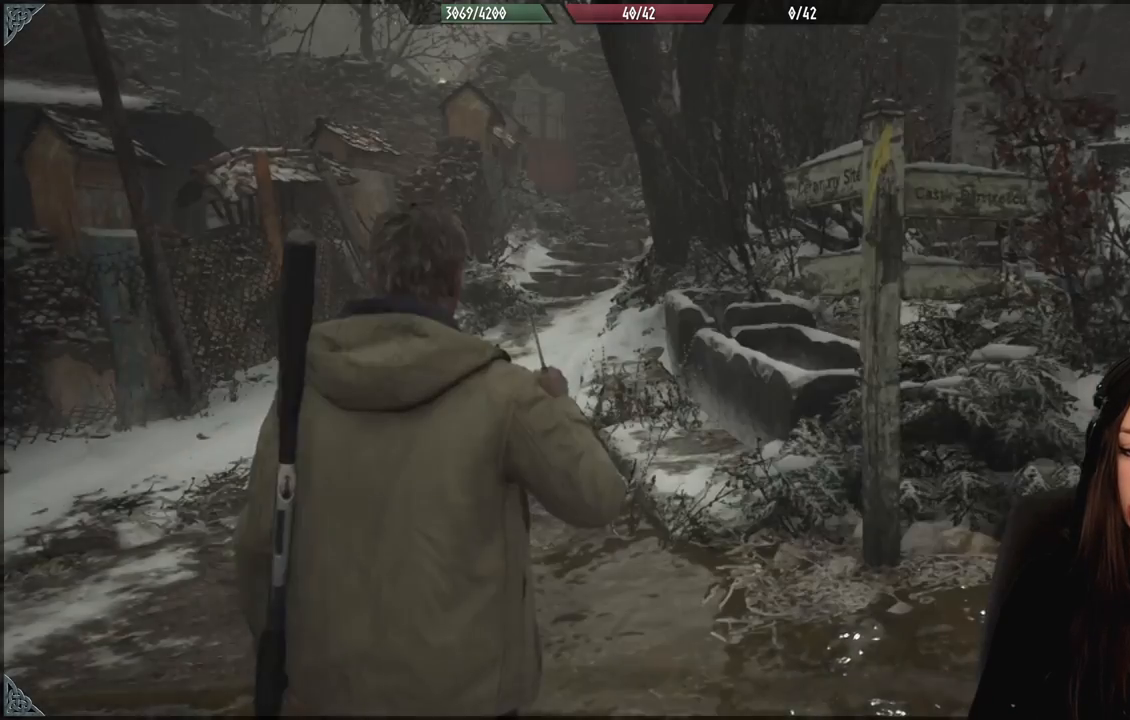
{"dt_ms": 500, "buttons": [], "left_stick": "down-left", "right_stick": "right", "events": [[167, "right_stick", "up-right"], [200, "left_stick", "down-left"], [217, "right_stick", "right"]]}
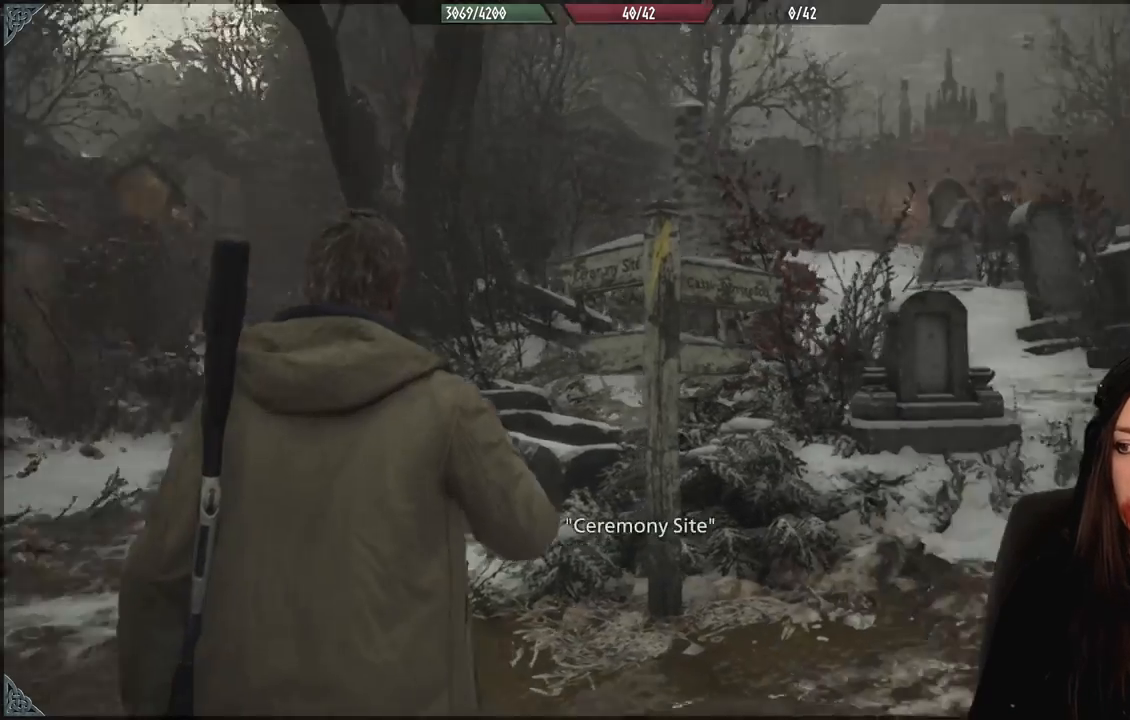
{"dt_ms": 500, "buttons": [], "left_stick": "center", "right_stick": "right", "events": [[33, "left_stick", "center"]]}
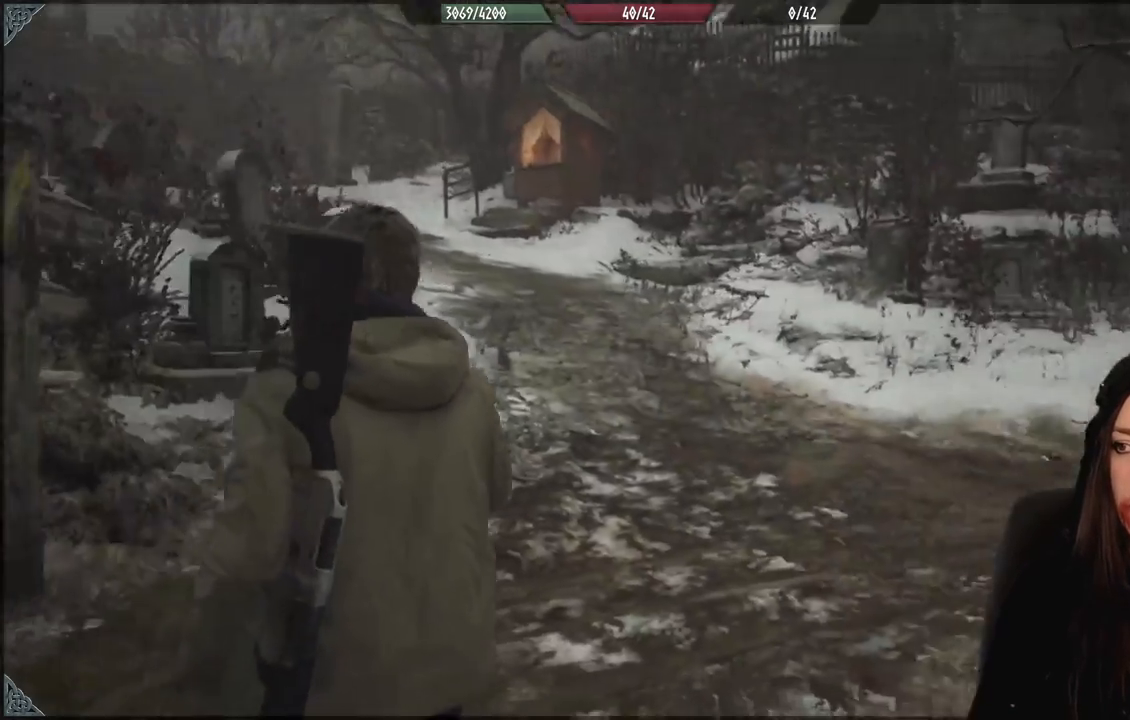
{"dt_ms": 500, "buttons": [], "left_stick": "center", "right_stick": "right", "events": []}
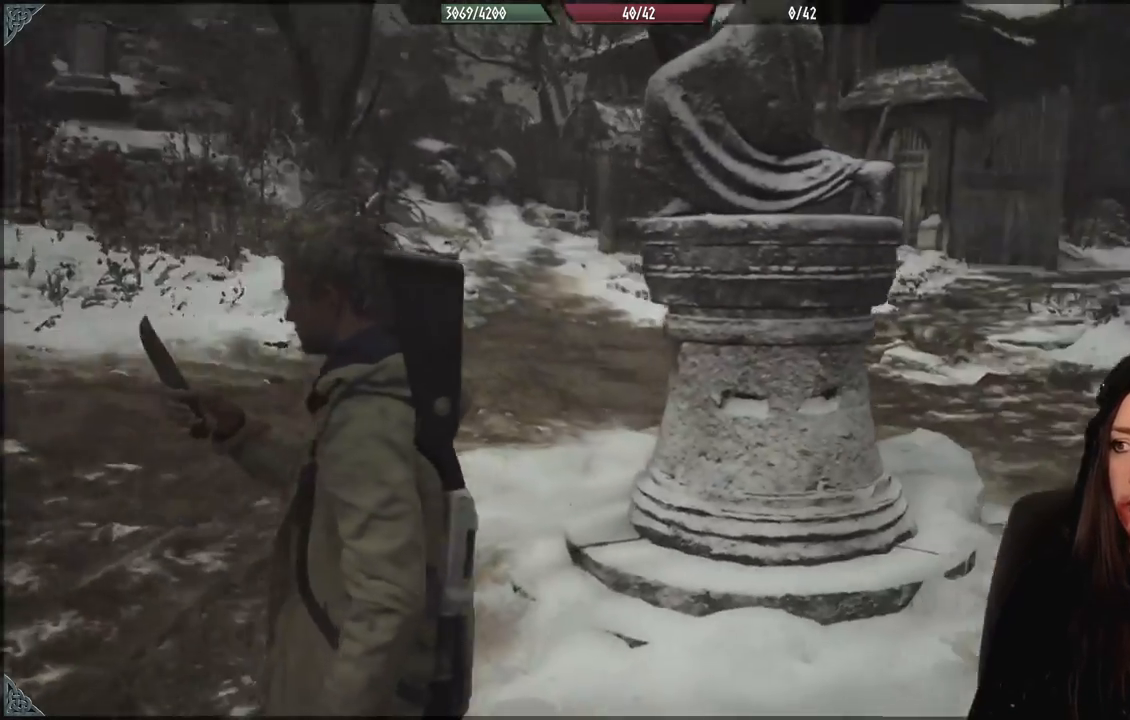
{"dt_ms": 500, "buttons": [], "left_stick": "center", "right_stick": "center", "events": [[283, "right_stick", "center"]]}
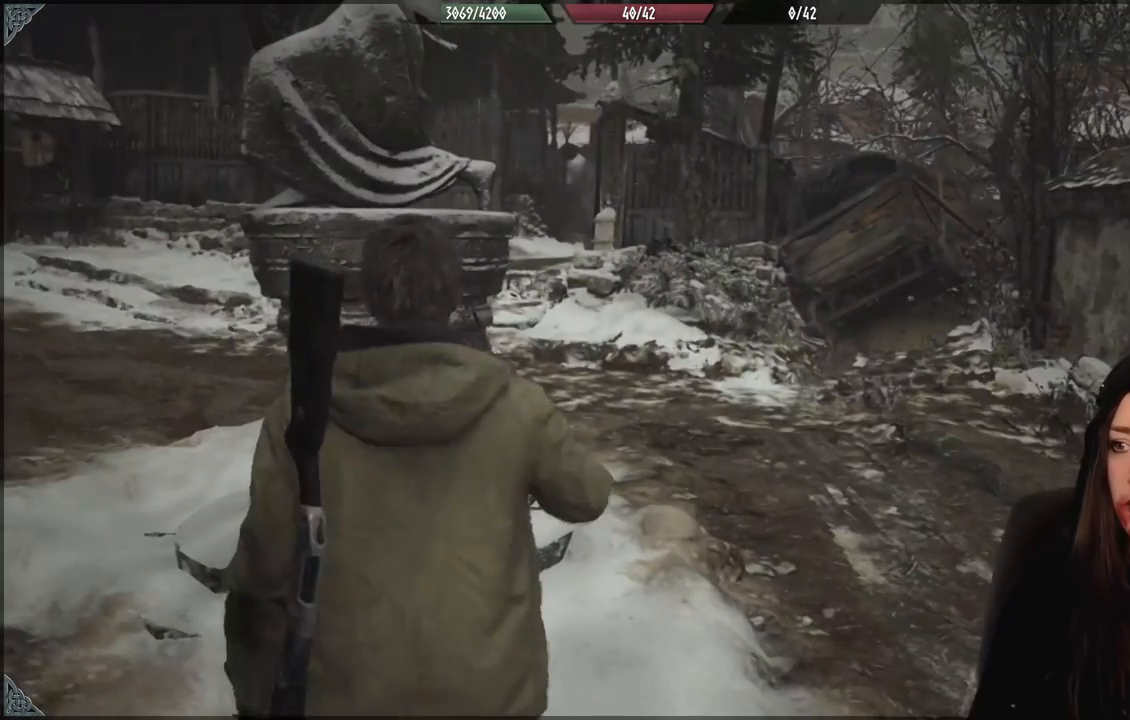
{"dt_ms": 500, "buttons": [], "left_stick": "up-right", "right_stick": "center", "events": [[383, "left_stick", "up-right"]]}
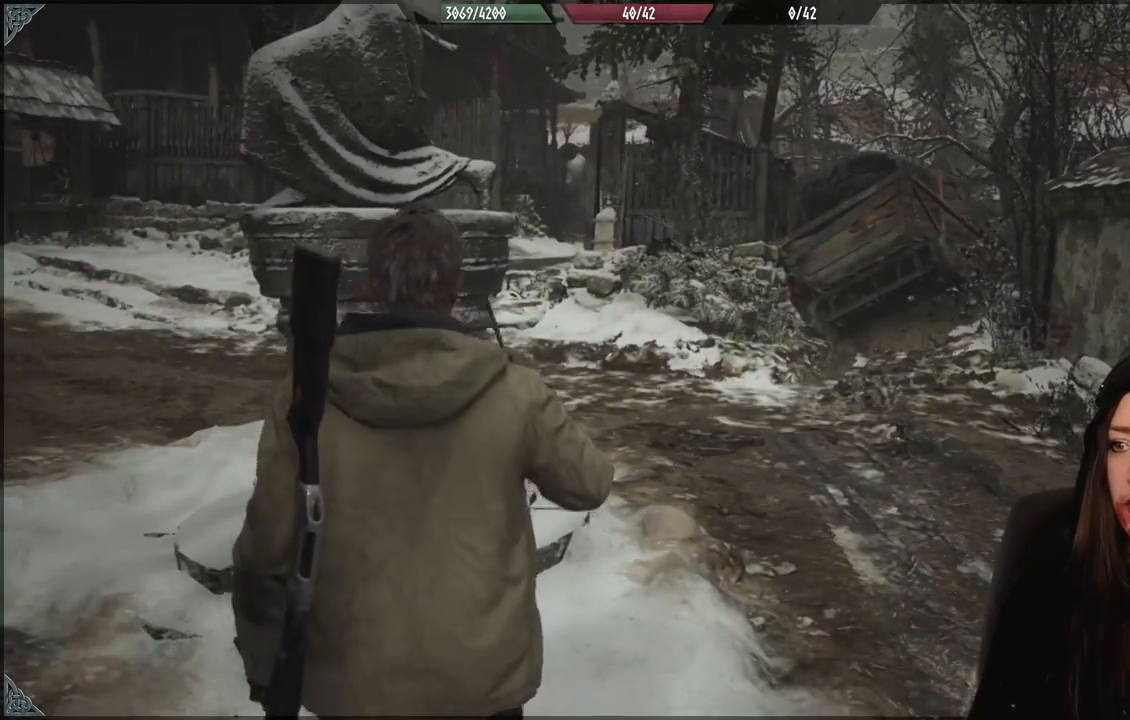
{"dt_ms": 500, "buttons": [], "left_stick": "up", "right_stick": "center", "events": [[100, "right_stick", "up-left"], [233, "left_stick", "up"], [250, "L3", "down"], [400, "L3", "up"], [433, "right_stick", "center"]]}
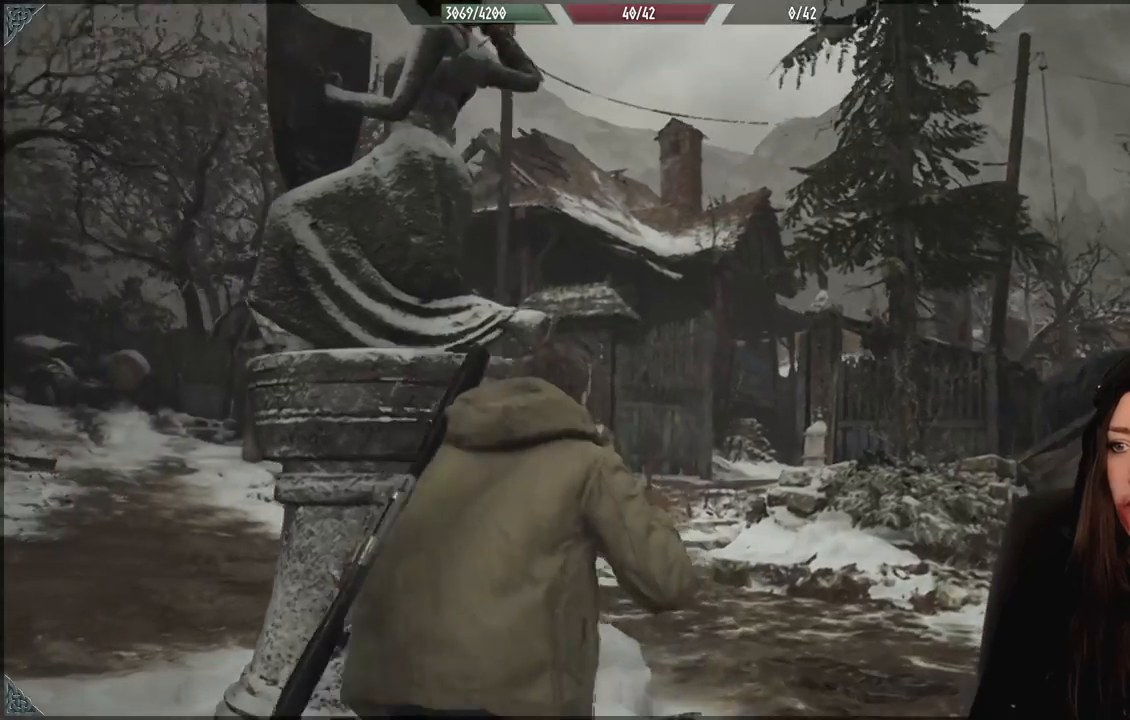
{"dt_ms": 500, "buttons": [], "left_stick": "up", "right_stick": "center", "events": [[150, "right_stick", "down-left"], [333, "right_stick", "center"]]}
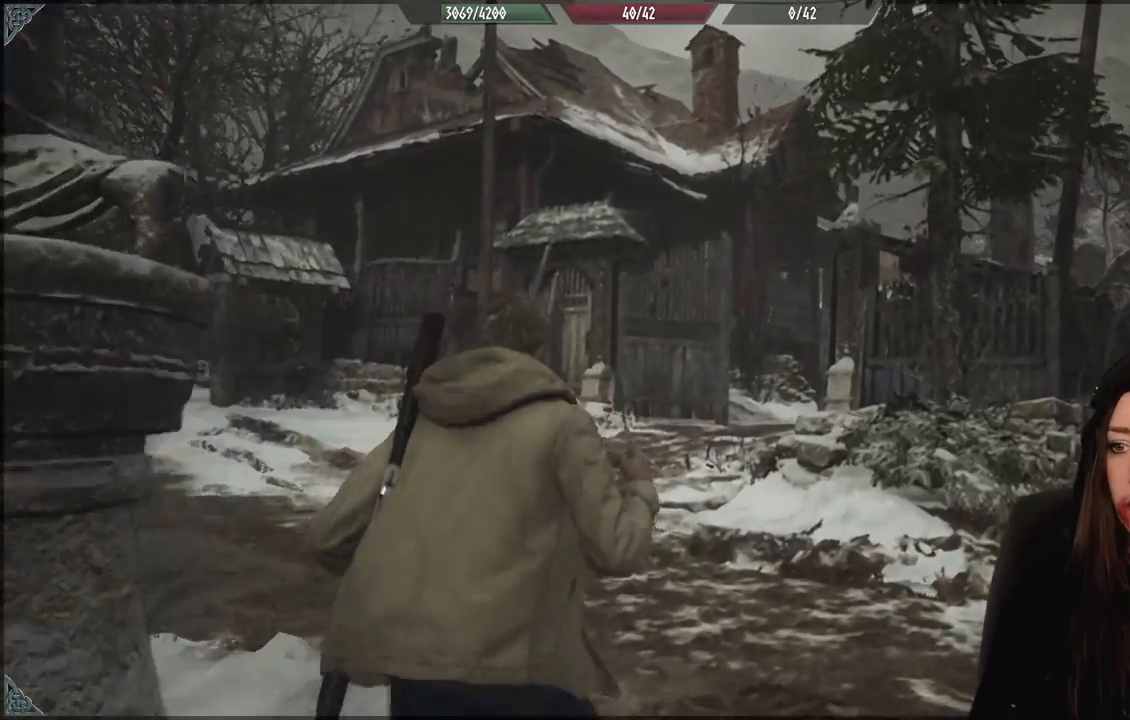
{"dt_ms": 500, "buttons": [], "left_stick": "up", "right_stick": "center", "events": []}
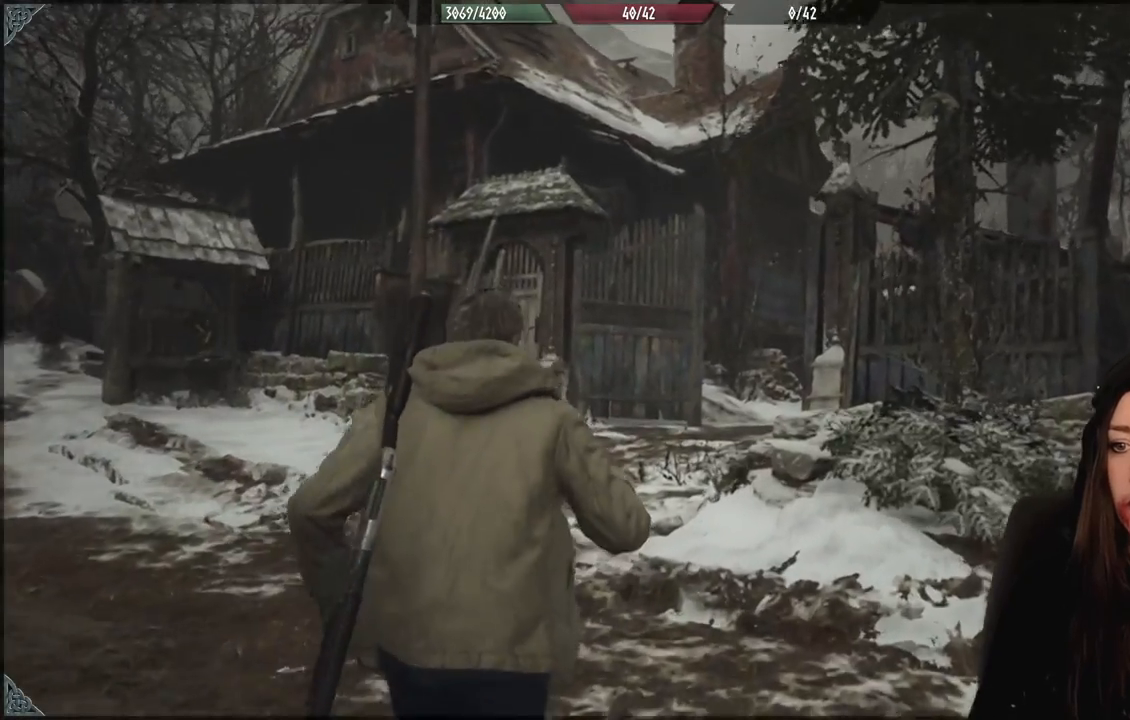
{"dt_ms": 500, "buttons": [], "left_stick": "up", "right_stick": "center", "events": []}
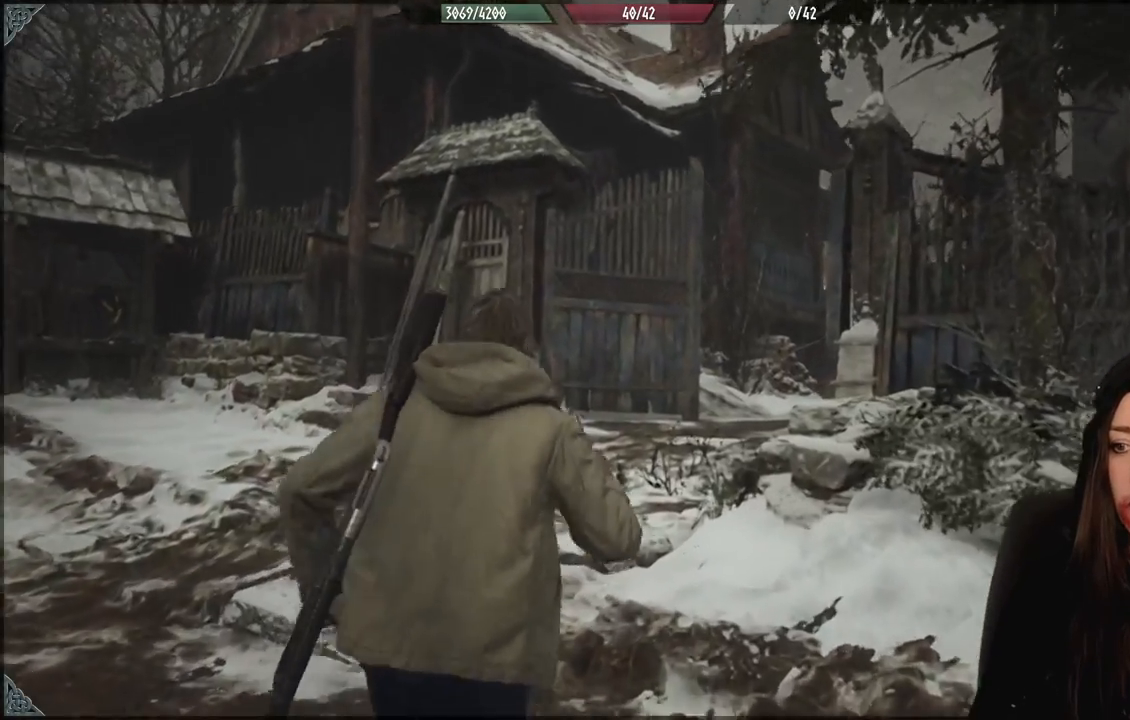
{"dt_ms": 500, "buttons": [], "left_stick": "up", "right_stick": "center", "events": [[67, "left_stick", "up-left"], [67, "right_stick", "down-left"], [317, "right_stick", "center"], [367, "left_stick", "up"]]}
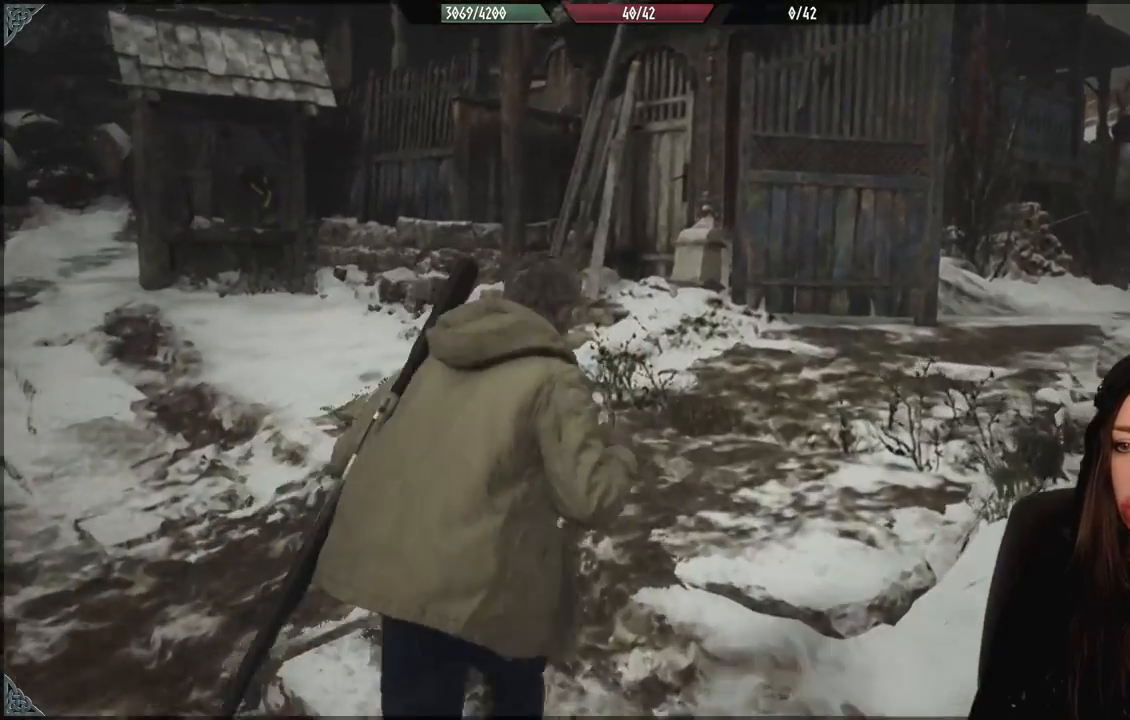
{"dt_ms": 500, "buttons": [], "left_stick": "center", "right_stick": "center", "events": [[200, "right_stick", "up-right"], [367, "right_stick", "center"], [417, "left_stick", "center"]]}
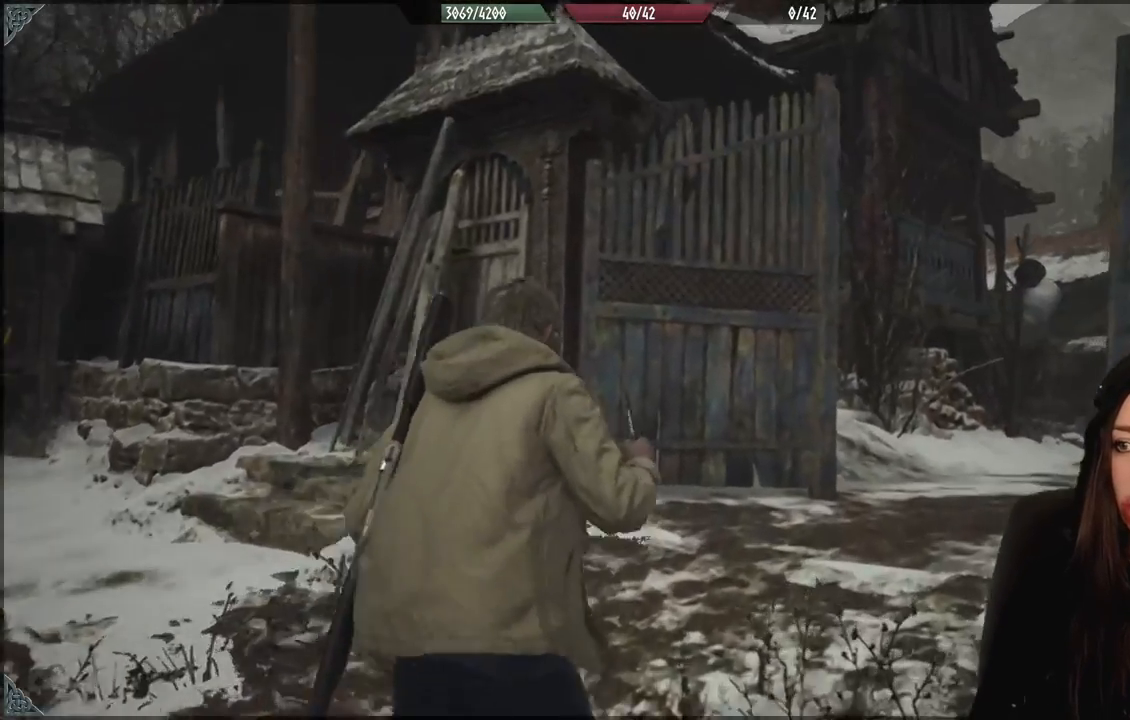
{"dt_ms": 500, "buttons": [], "left_stick": "center", "right_stick": "up-left", "events": [[350, "right_stick", "up"], [450, "right_stick", "up-left"]]}
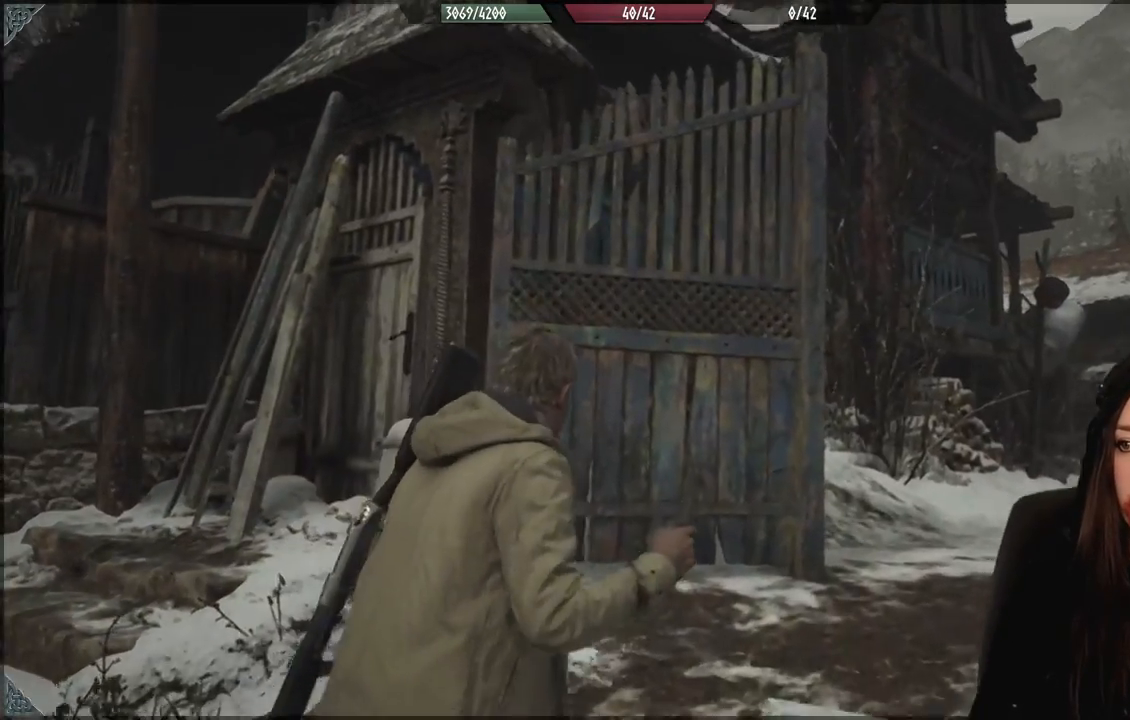
{"dt_ms": 500, "buttons": [], "left_stick": "center", "right_stick": "center", "events": [[150, "right_stick", "center"]]}
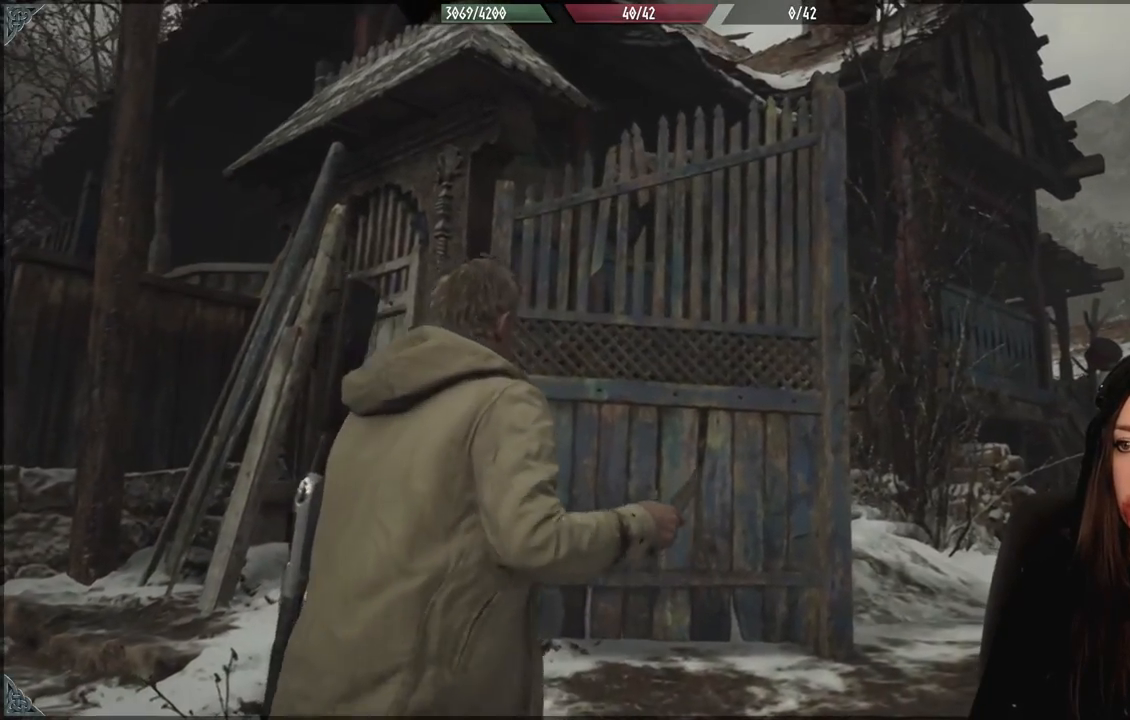
{"dt_ms": 500, "buttons": [], "left_stick": "center", "right_stick": "center", "events": []}
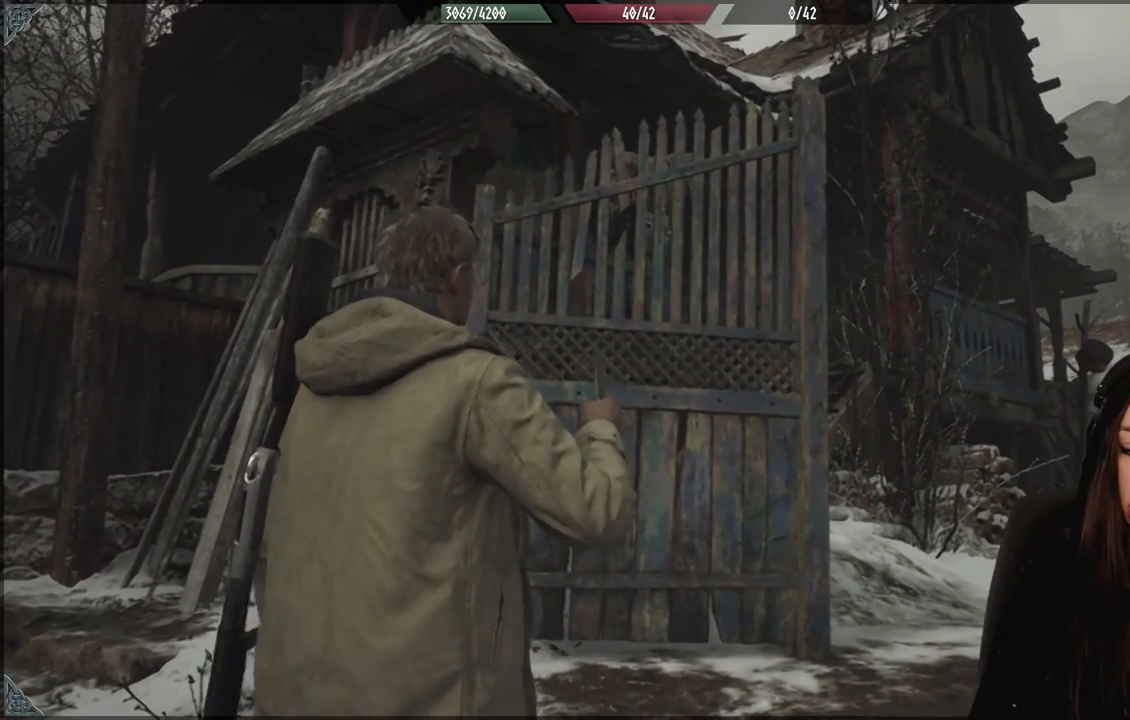
{"dt_ms": 500, "buttons": [], "left_stick": "center", "right_stick": "center", "events": []}
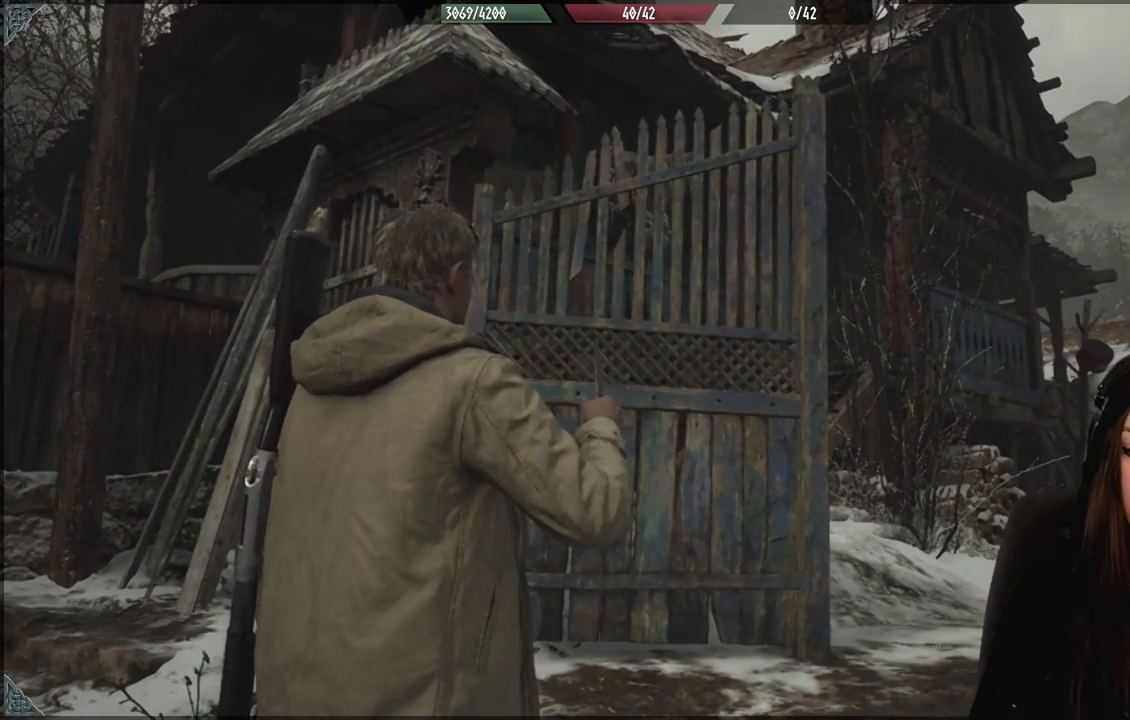
{"dt_ms": 500, "buttons": [], "left_stick": "center", "right_stick": "center", "events": []}
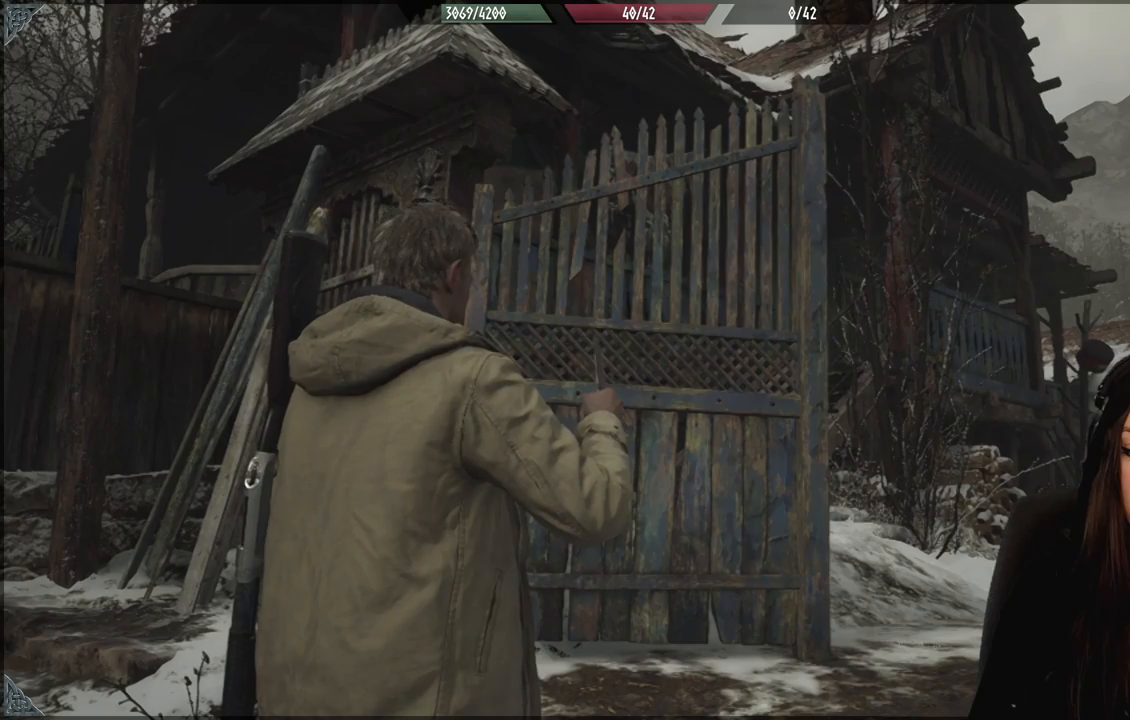
{"dt_ms": 500, "buttons": [], "left_stick": "center", "right_stick": "center", "events": []}
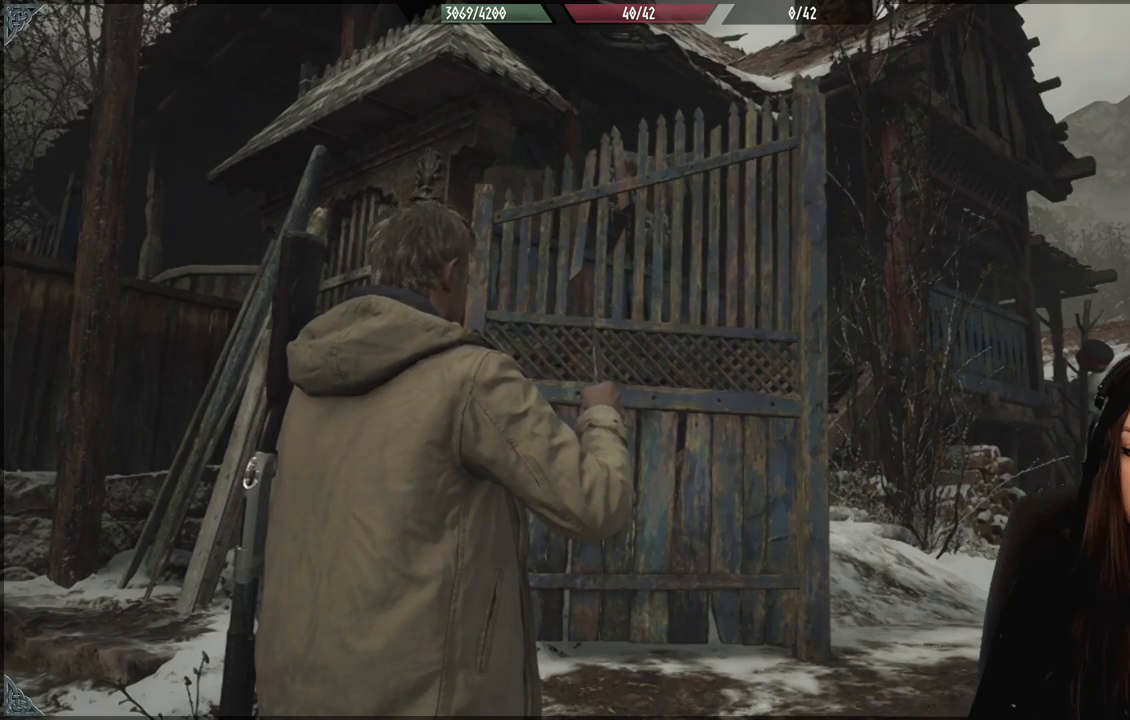
{"dt_ms": 500, "buttons": [], "left_stick": "center", "right_stick": "center", "events": []}
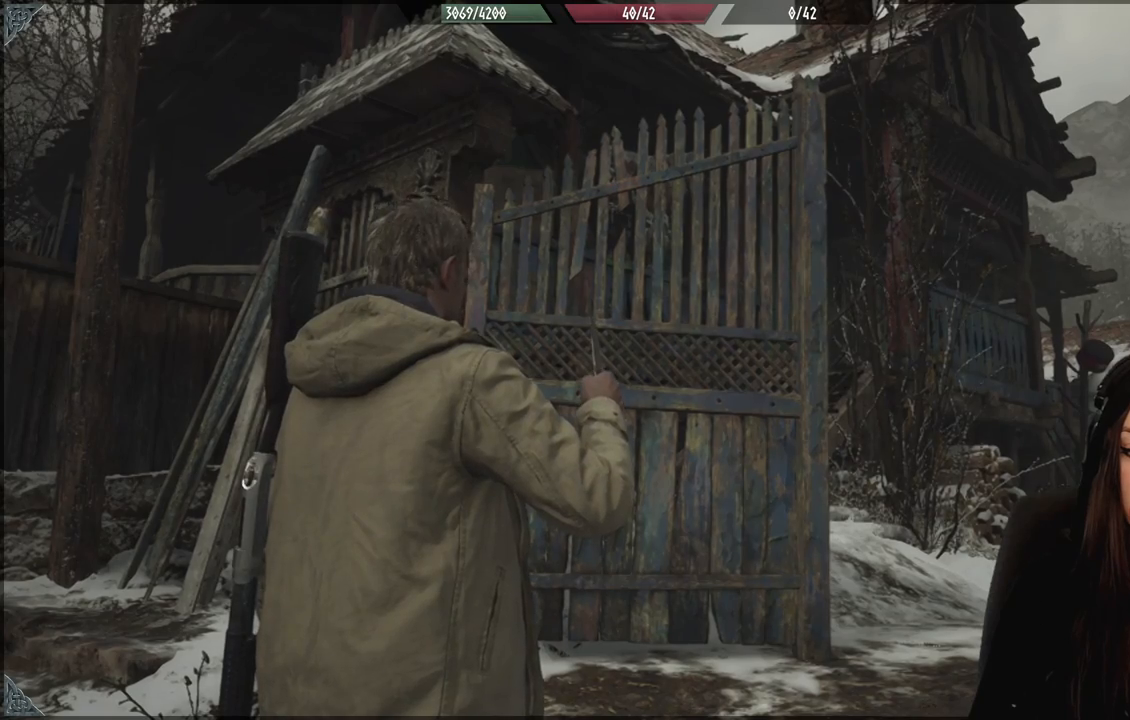
{"dt_ms": 500, "buttons": [], "left_stick": "center", "right_stick": "center", "events": []}
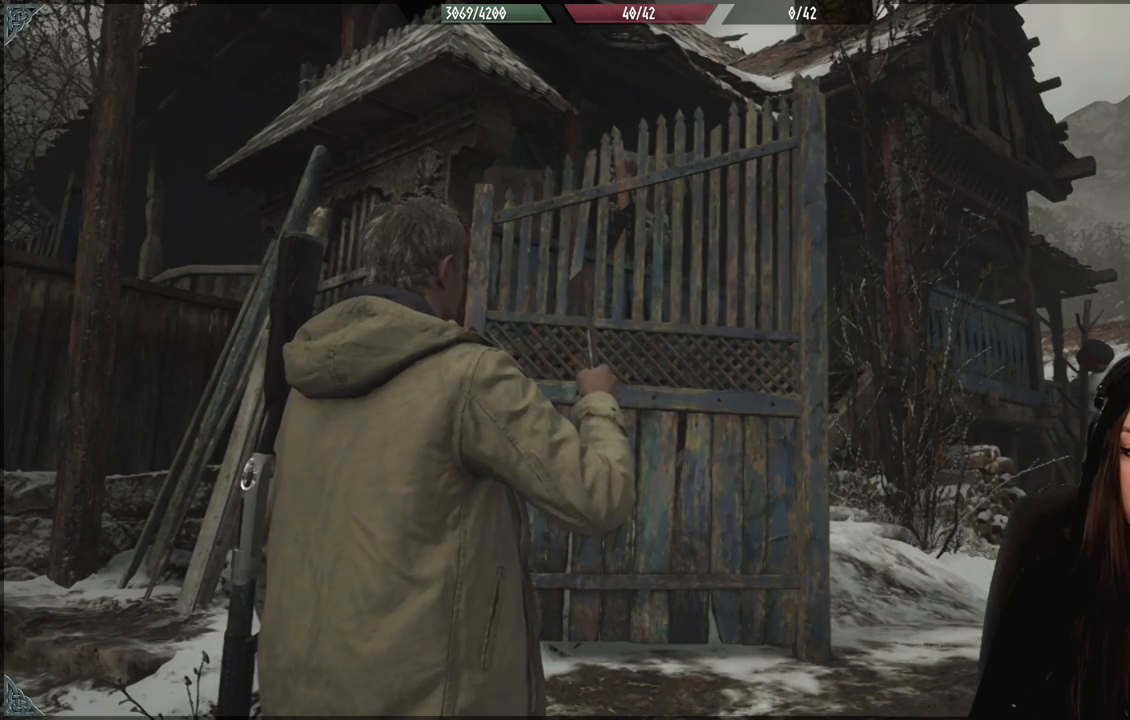
{"dt_ms": 500, "buttons": [], "left_stick": "center", "right_stick": "center", "events": []}